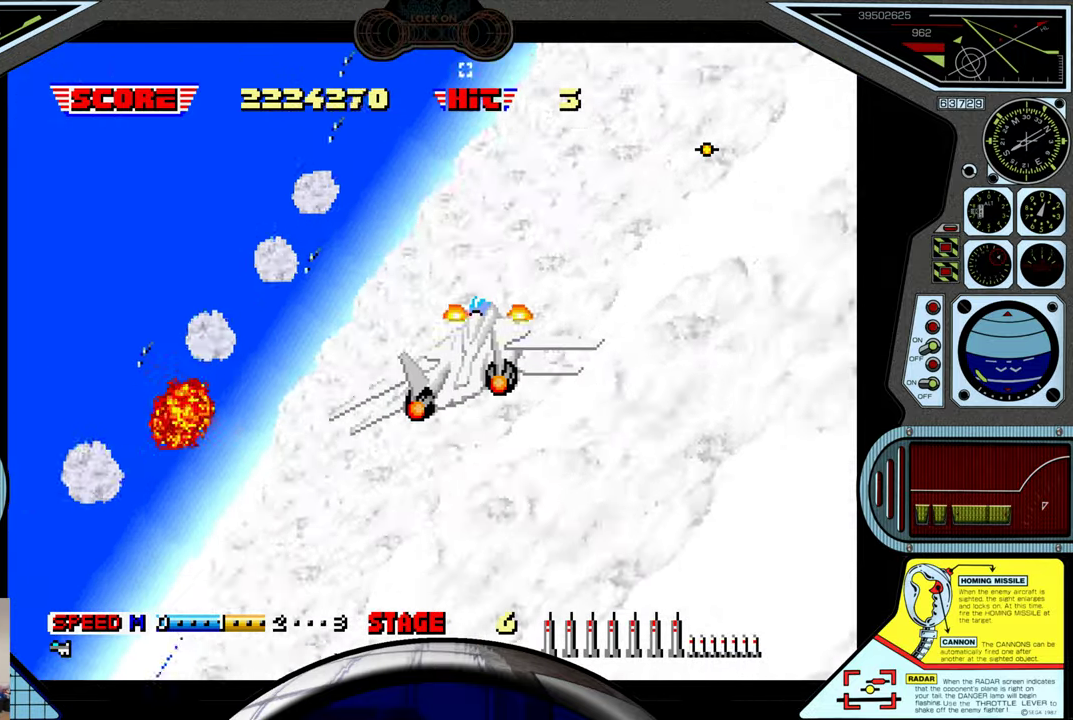
Gameplay with a controller (Xbox layout); each line is a JSON object with the inputs held at the frame after it. "events" lists button and stick changes between this image and that frame as [ms after this image, input, new state], when the widget could be followed in between. Not read: right_stick.
{"buttons": ["A"], "left_stick": "center", "events": []}
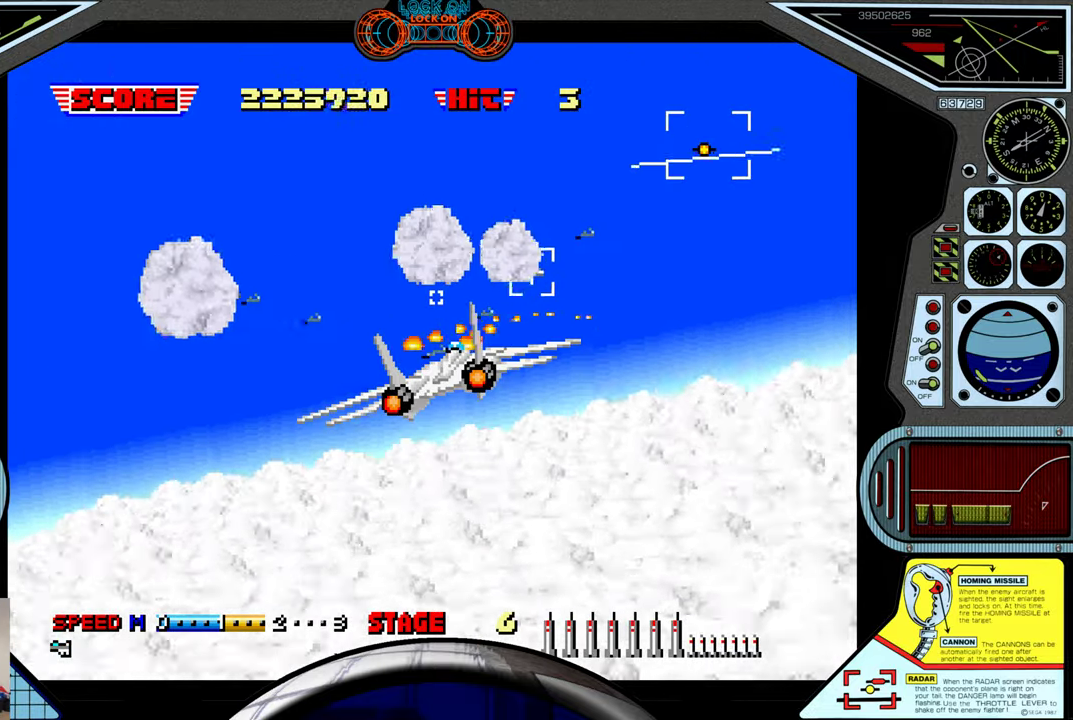
{"buttons": ["A", "B"], "left_stick": "center", "events": [[50, "left_stick", "up-right"], [416, "B", "down"], [450, "left_stick", "center"]]}
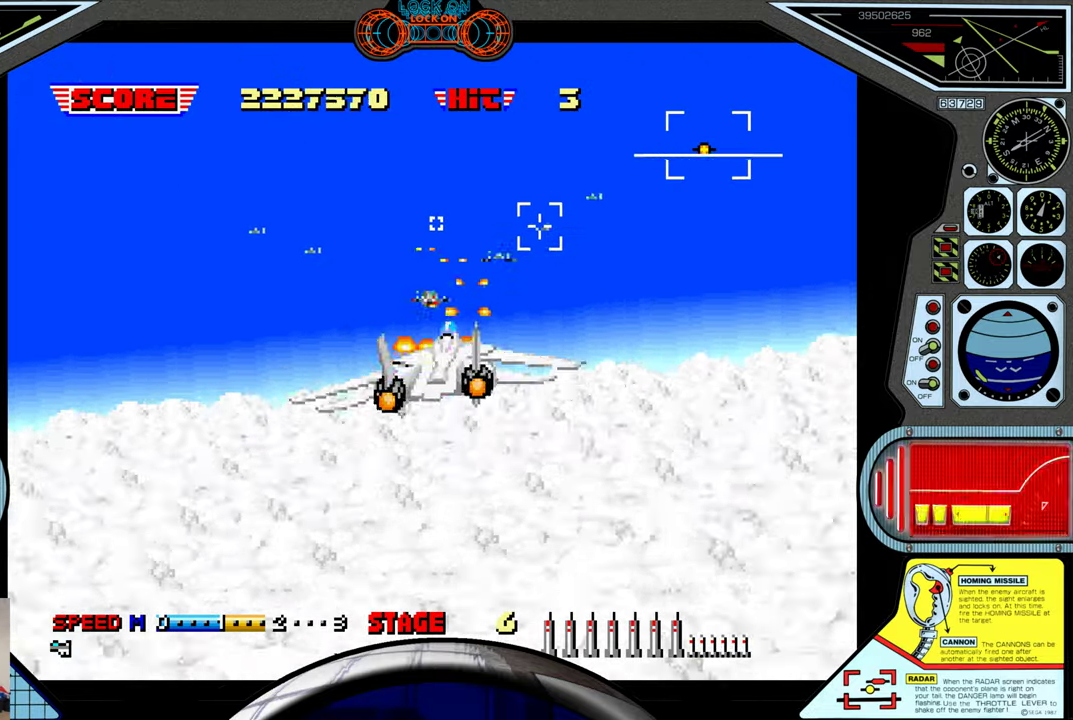
{"buttons": ["A"], "left_stick": "up-left", "events": [[66, "B", "up"], [250, "B", "down"], [283, "left_stick", "up-left"], [316, "B", "up"]]}
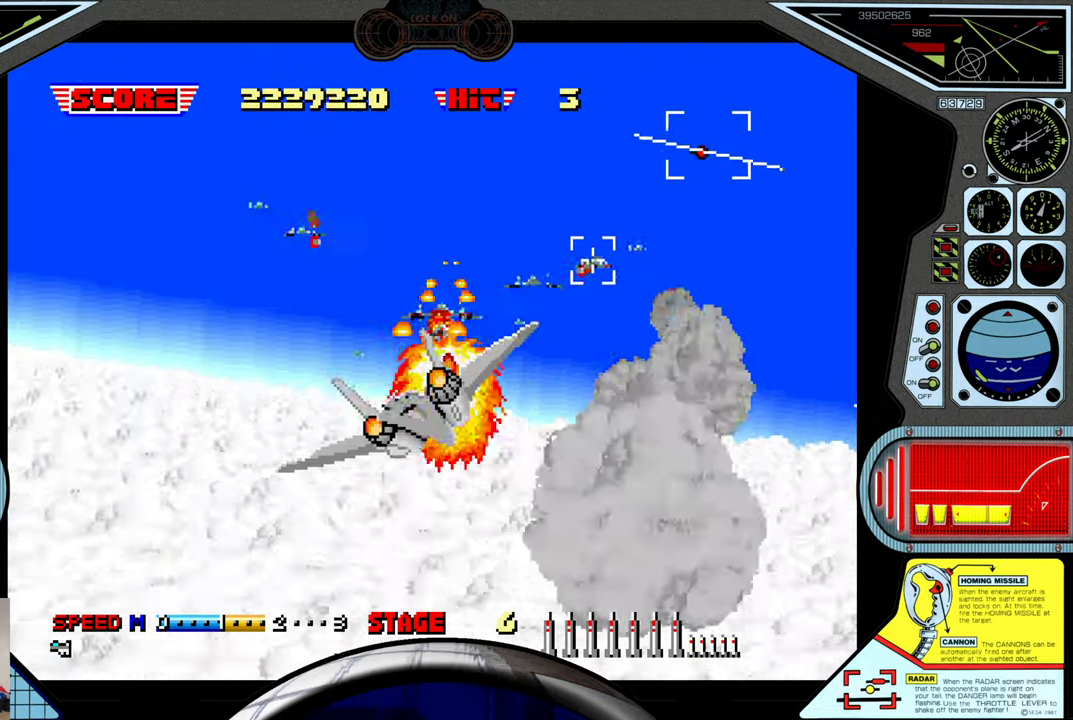
{"buttons": ["A"], "left_stick": "left", "events": [[266, "B", "down"], [383, "B", "up"], [383, "left_stick", "left"]]}
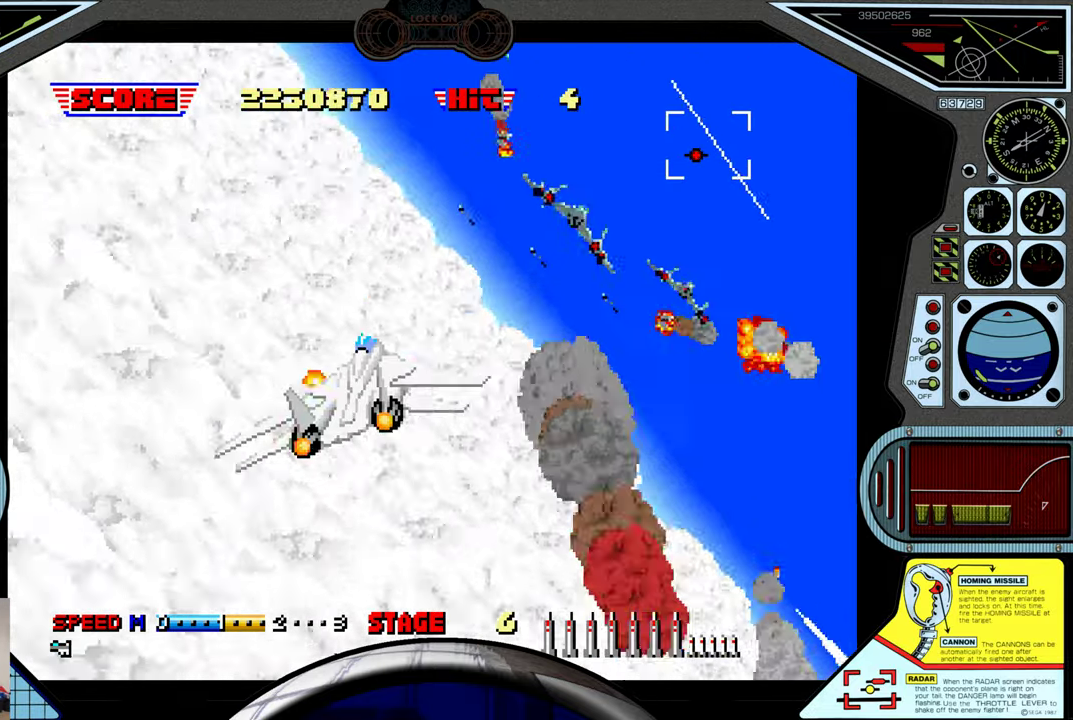
{"buttons": ["A"], "left_stick": "left", "events": []}
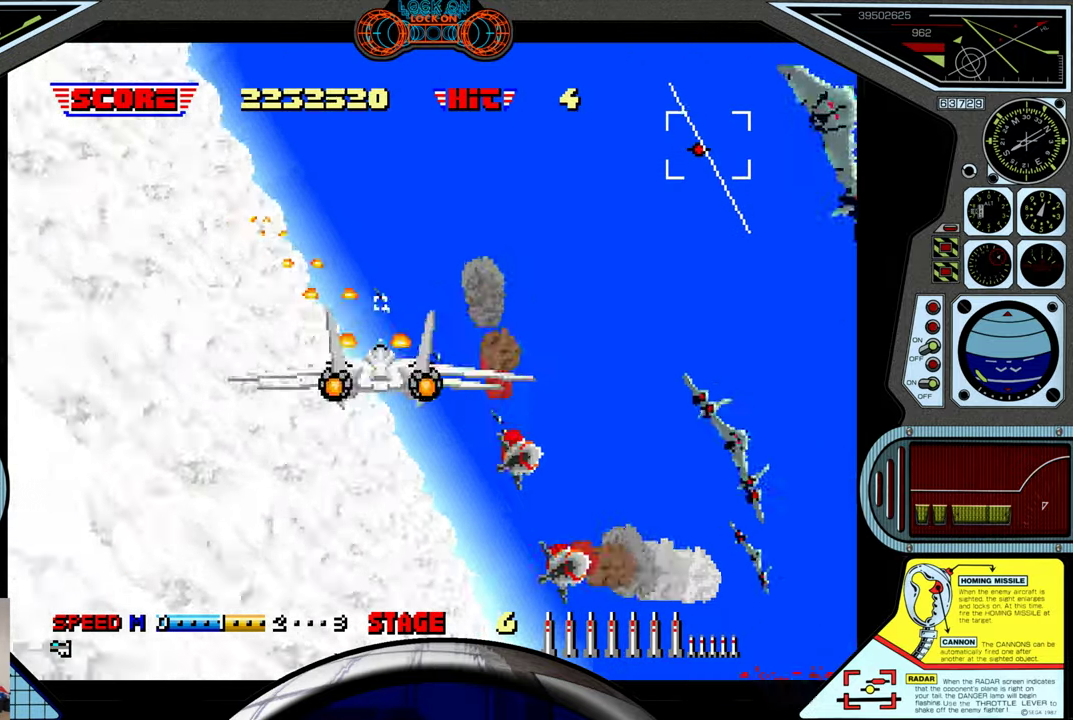
{"buttons": ["A", "B"], "left_stick": "left", "events": [[400, "B", "down"]]}
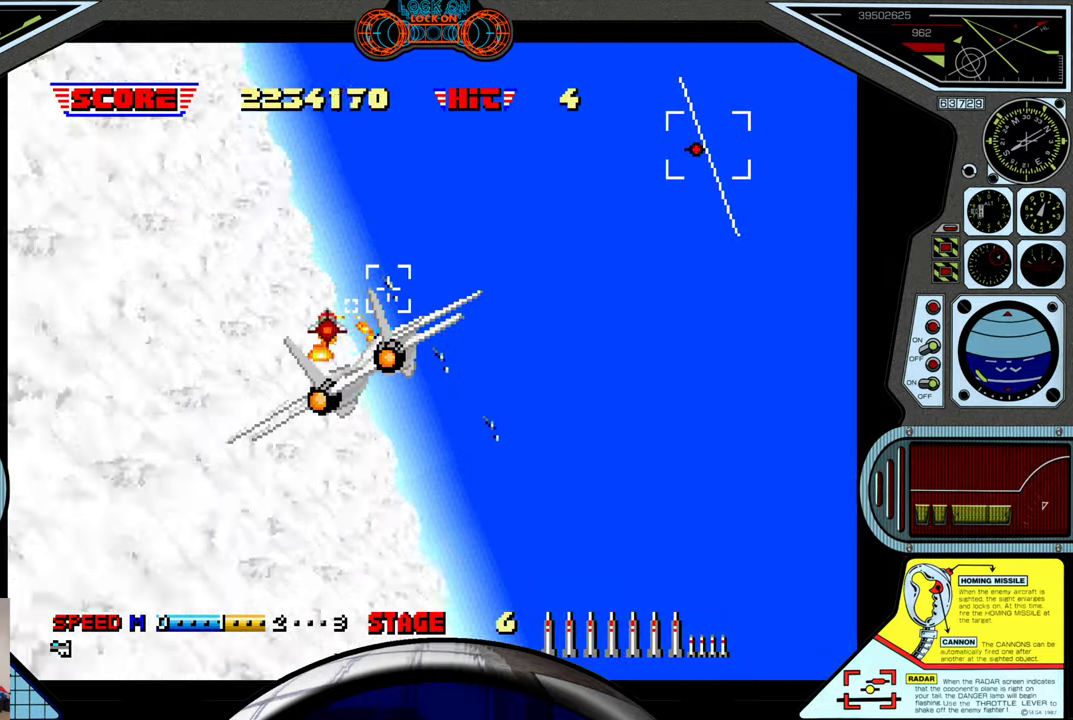
{"buttons": ["A"], "left_stick": "up", "events": [[16, "B", "up"], [83, "left_stick", "down"], [200, "left_stick", "right"], [333, "left_stick", "up-right"], [500, "left_stick", "up"]]}
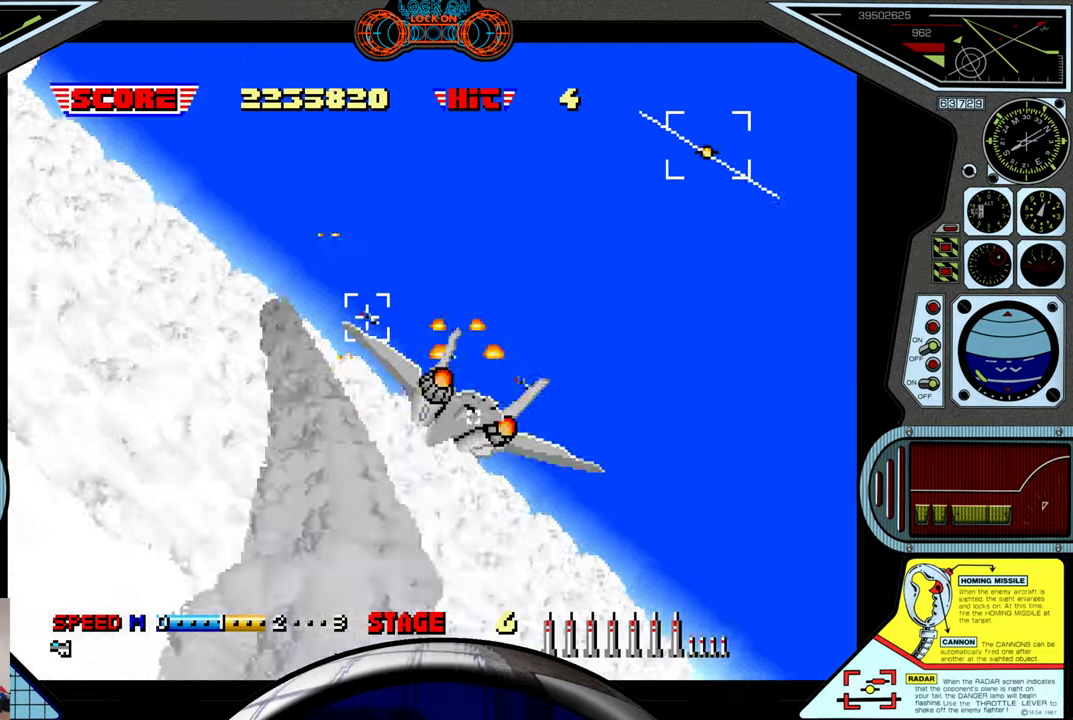
{"buttons": ["A"], "left_stick": "up-right", "events": [[383, "left_stick", "up-right"]]}
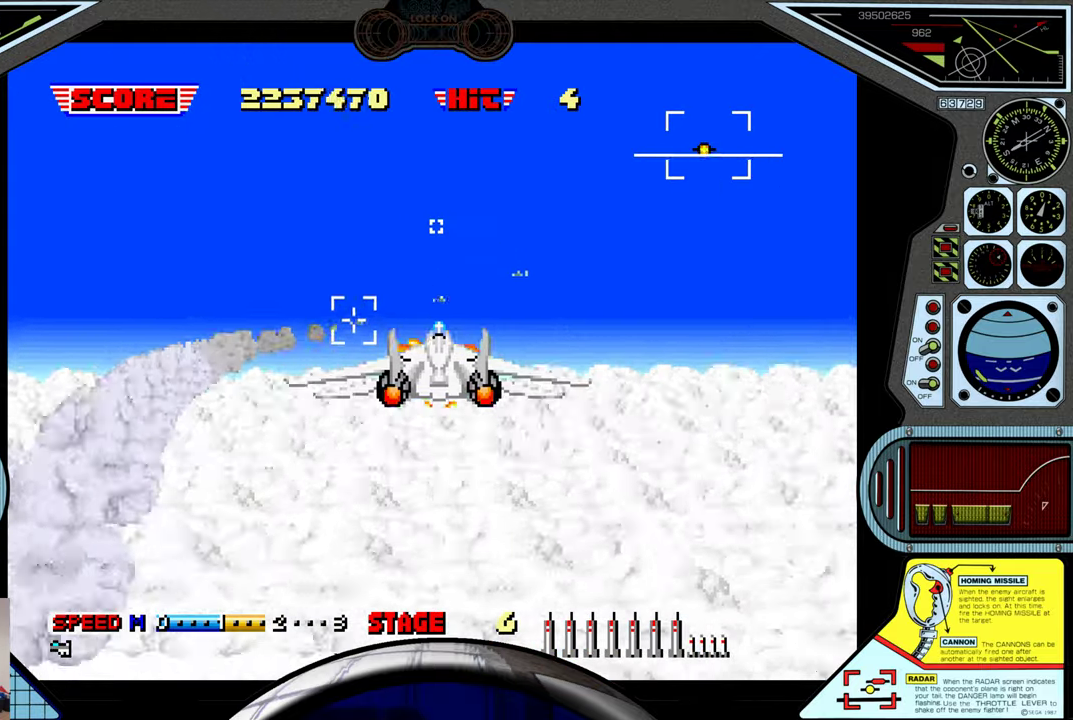
{"buttons": ["A"], "left_stick": "up", "events": [[433, "left_stick", "up"]]}
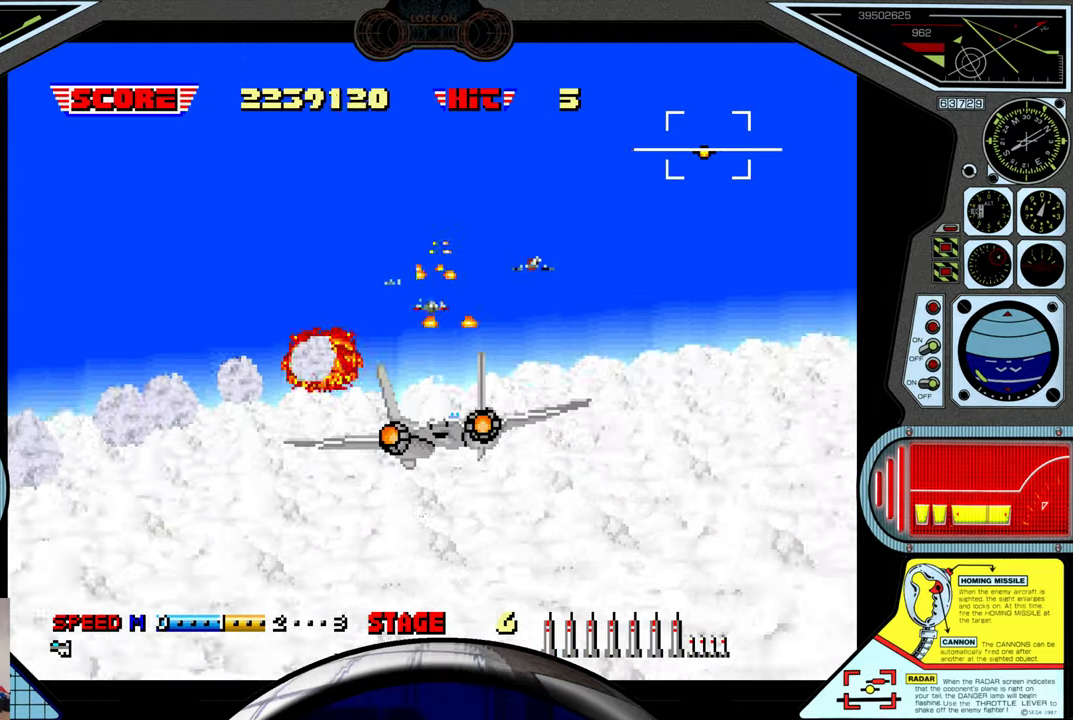
{"buttons": ["A"], "left_stick": "right", "events": [[217, "left_stick", "up-right"], [333, "left_stick", "right"]]}
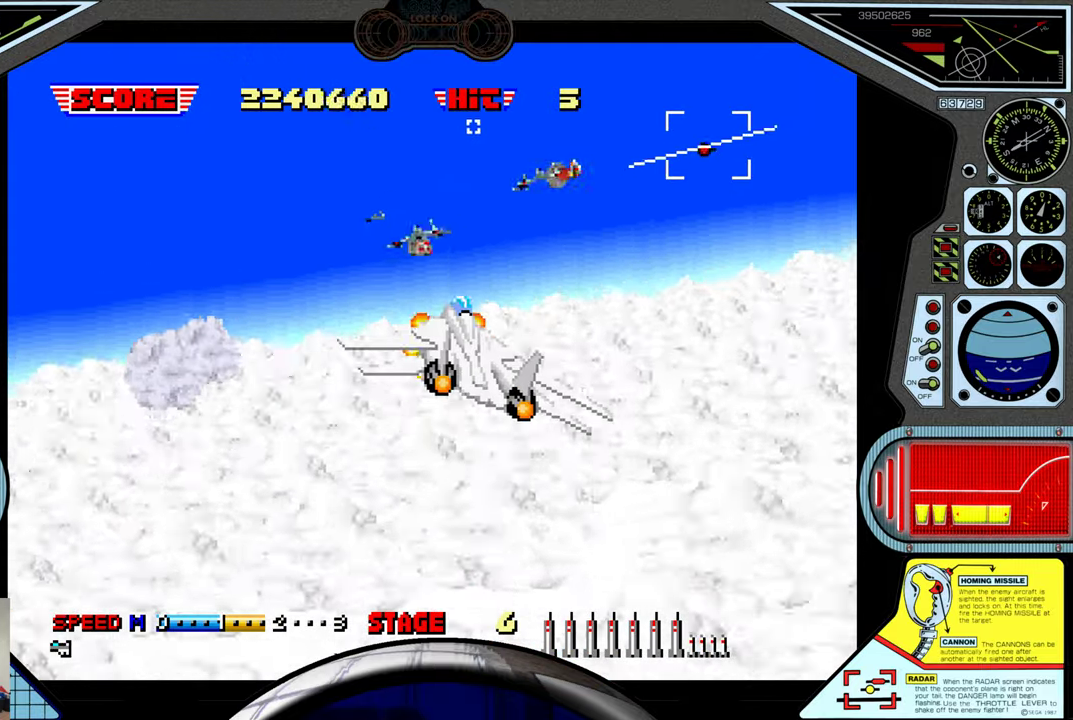
{"buttons": ["A"], "left_stick": "down-right", "events": [[150, "B", "down"], [267, "B", "up"], [400, "B", "down"], [450, "B", "up"], [467, "left_stick", "down-right"]]}
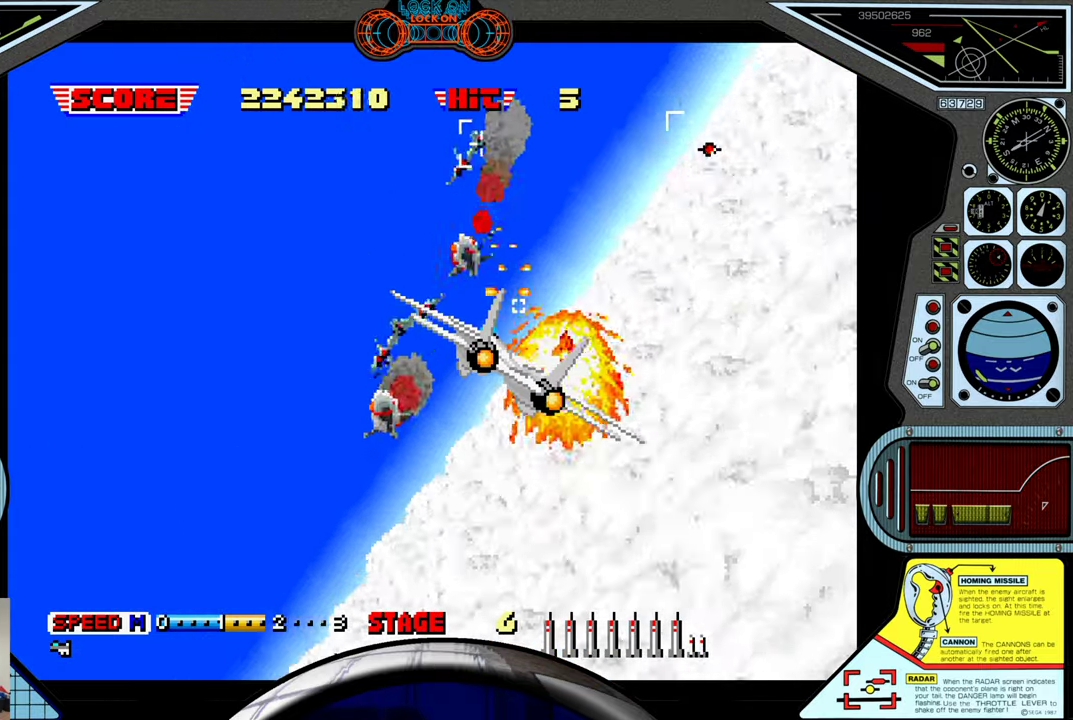
{"buttons": ["A"], "left_stick": "down-right", "events": [[200, "B", "down"], [317, "B", "up"]]}
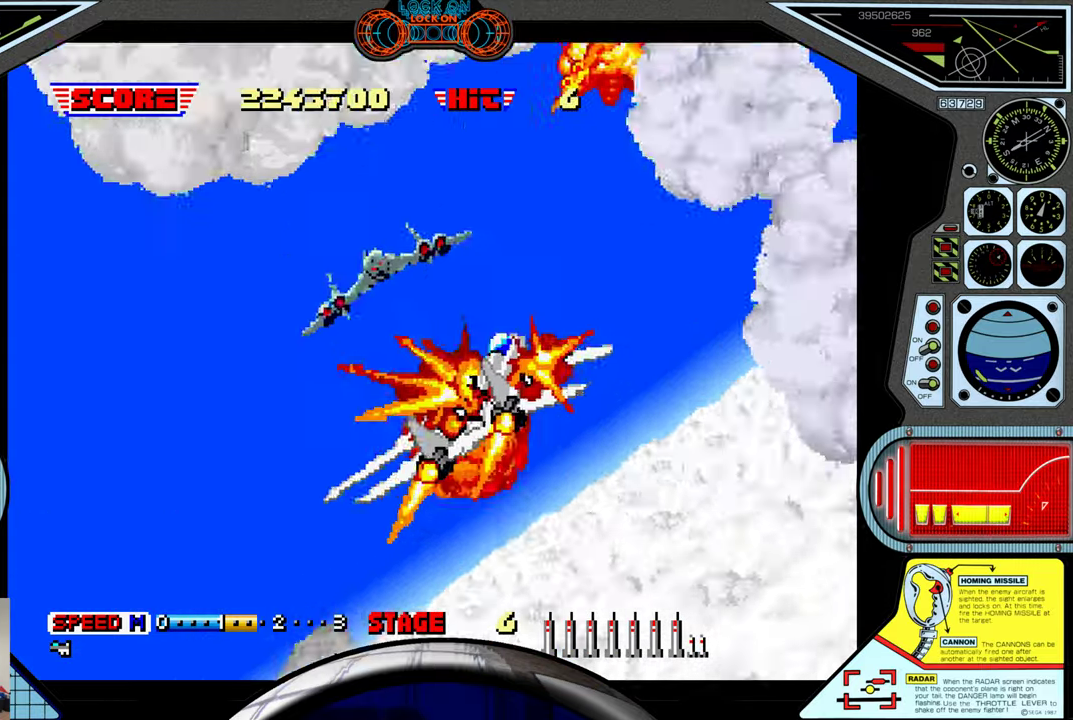
{"buttons": ["A"], "left_stick": "right", "events": [[250, "left_stick", "right"]]}
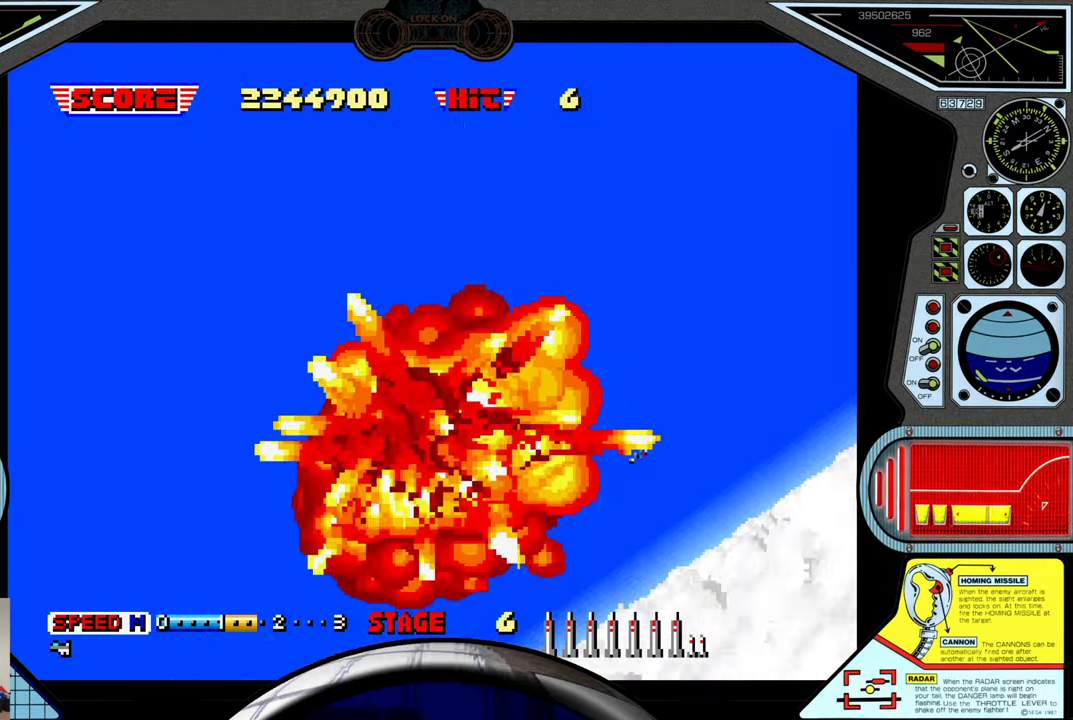
{"buttons": ["A"], "left_stick": "center", "events": [[300, "left_stick", "center"]]}
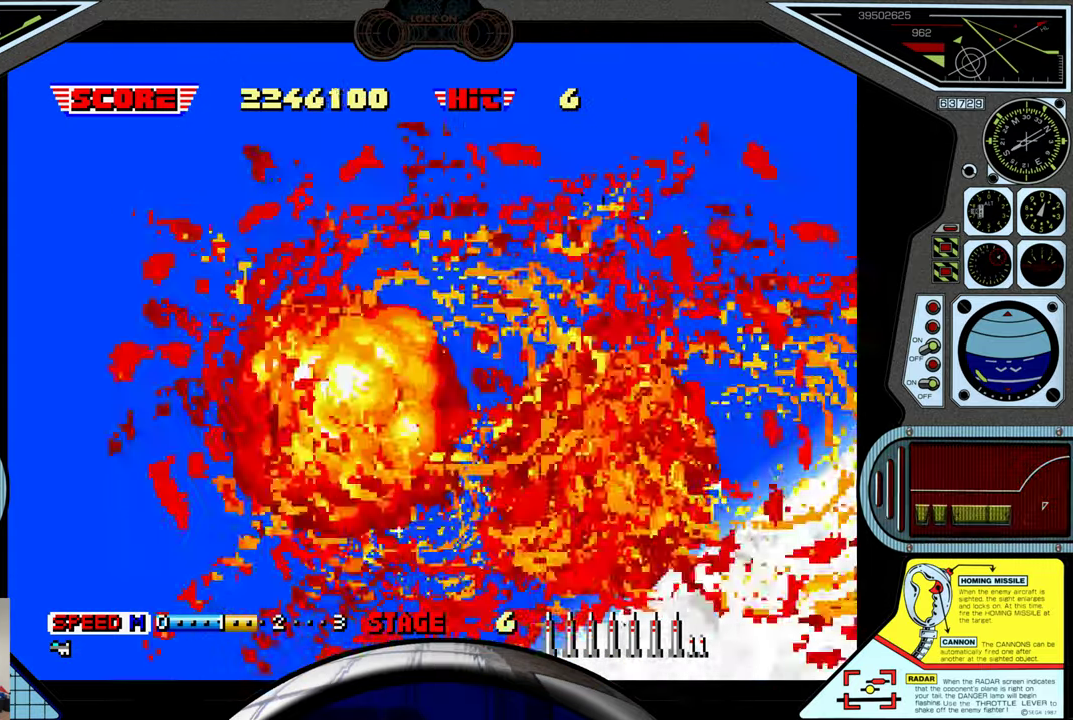
{"buttons": ["A"], "left_stick": "center", "events": []}
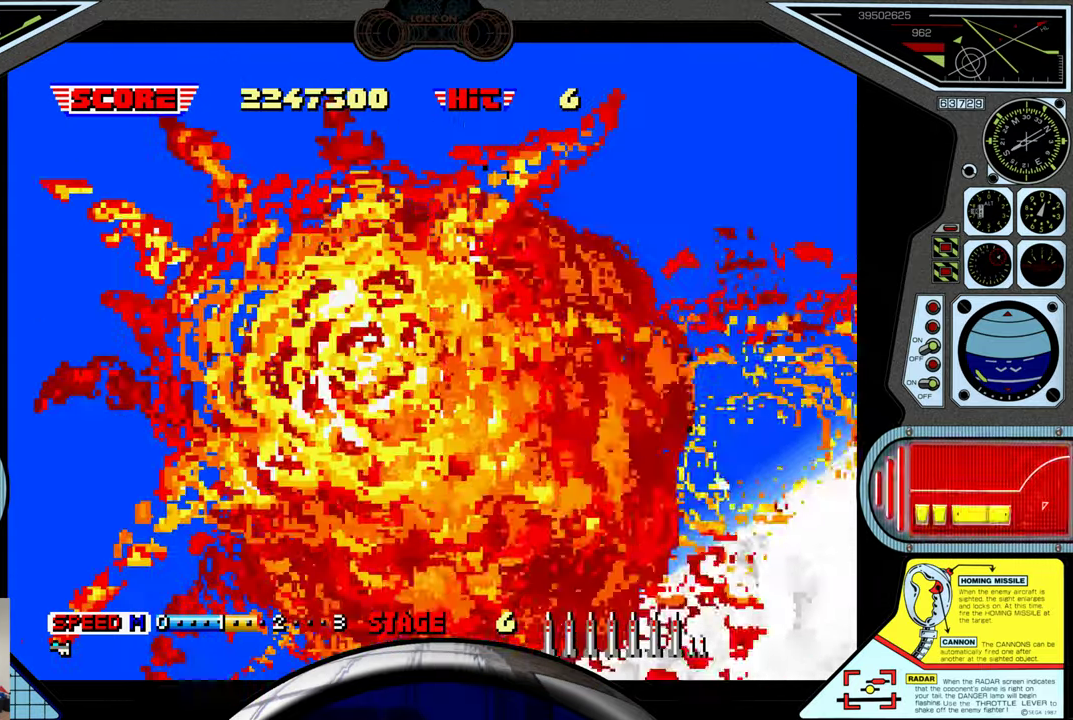
{"buttons": ["A"], "left_stick": "center", "events": []}
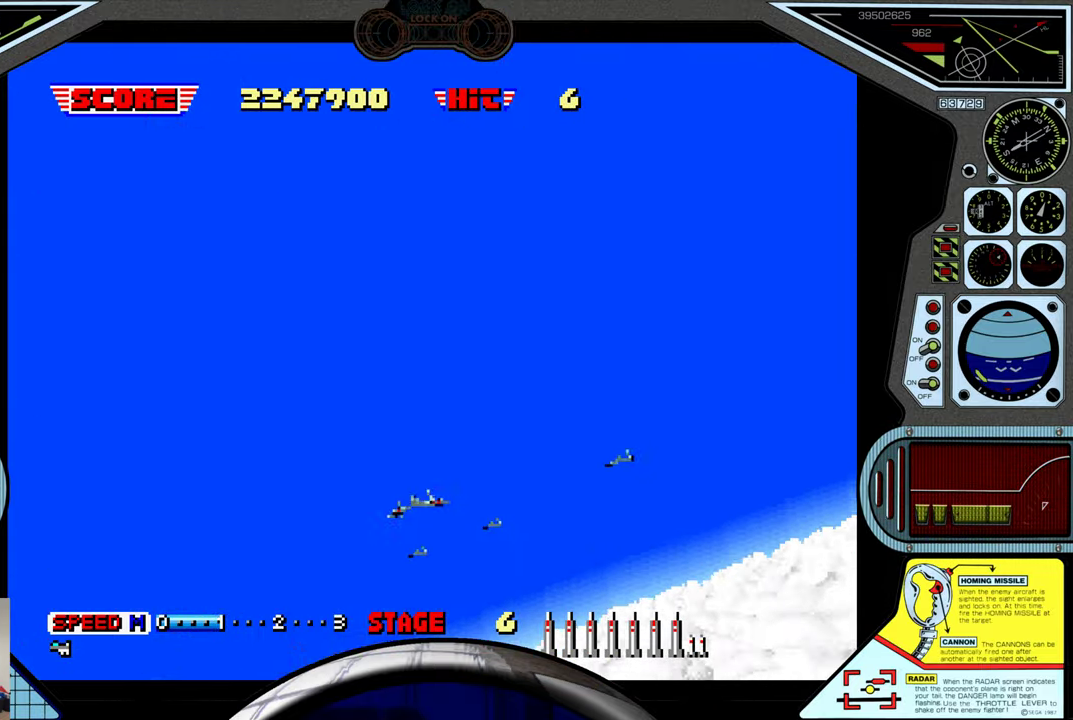
{"buttons": ["A"], "left_stick": "up", "events": [[417, "left_stick", "up"]]}
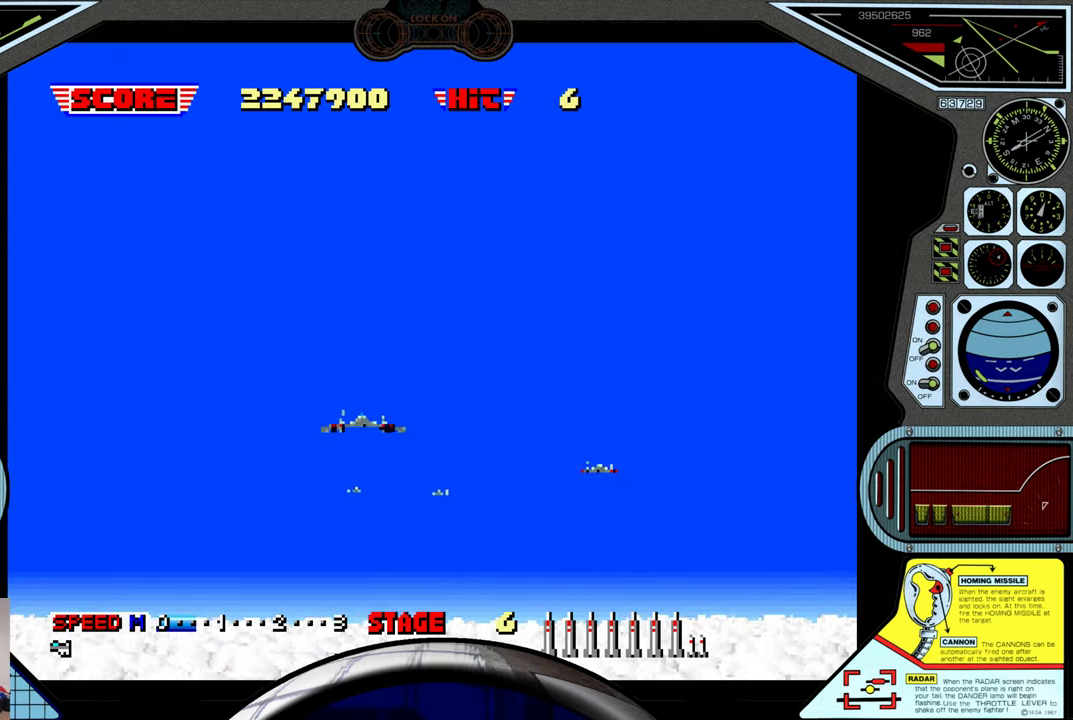
{"buttons": ["A"], "left_stick": "up", "events": []}
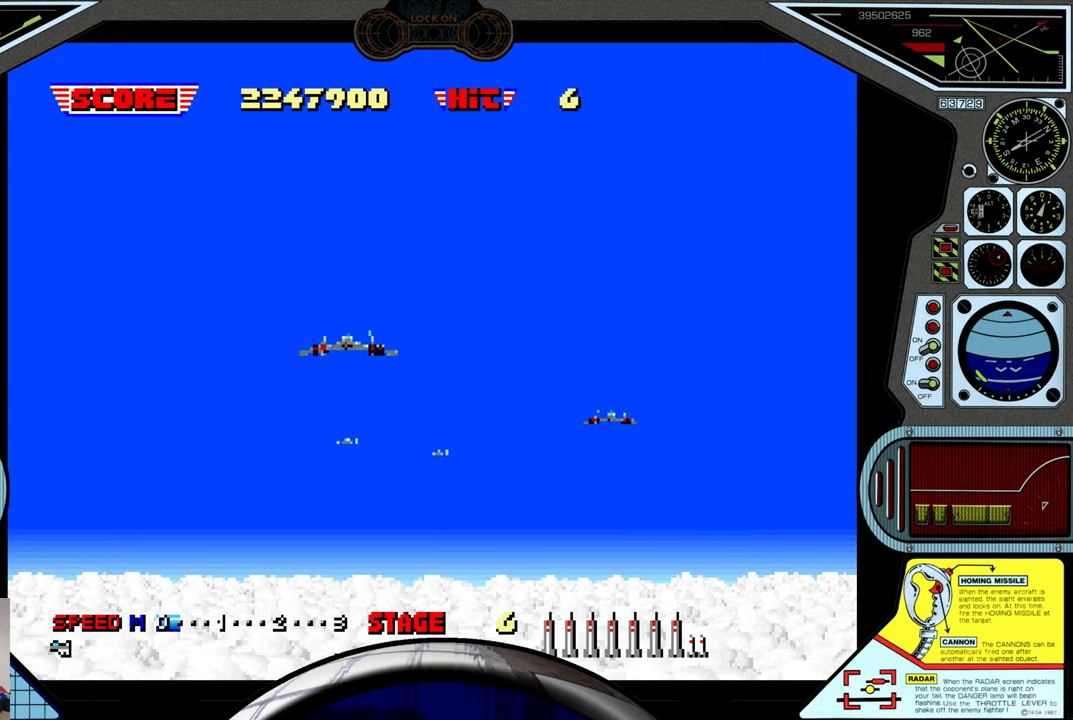
{"buttons": ["A"], "left_stick": "up", "events": []}
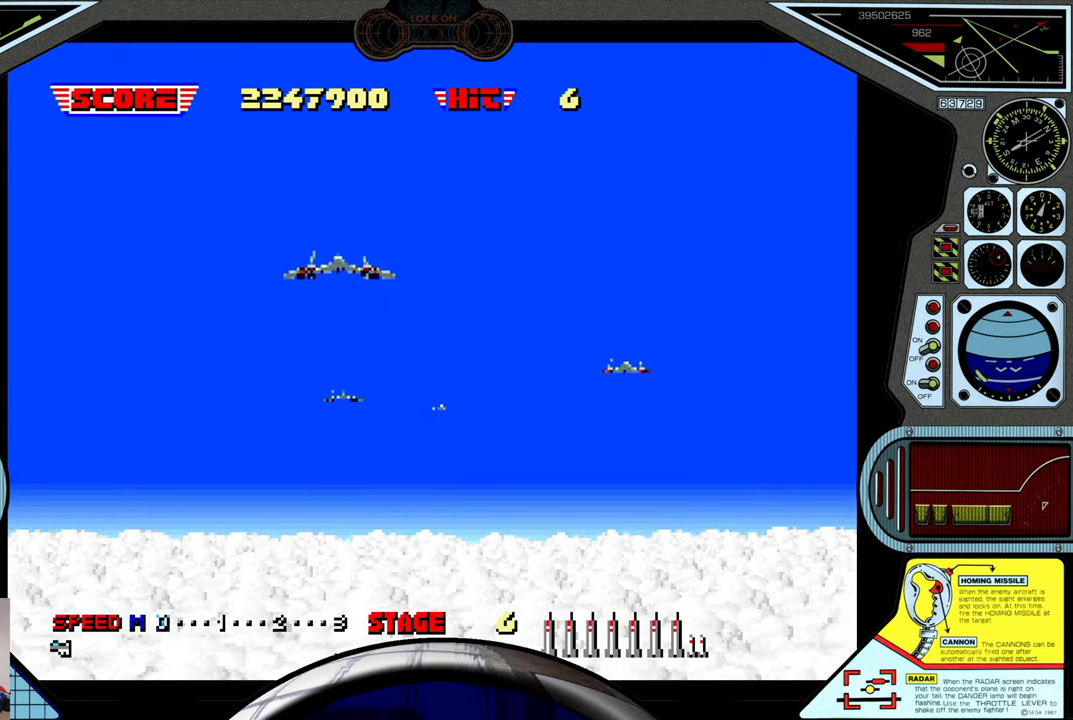
{"buttons": ["A"], "left_stick": "down", "events": [[117, "left_stick", "center"], [417, "left_stick", "down"]]}
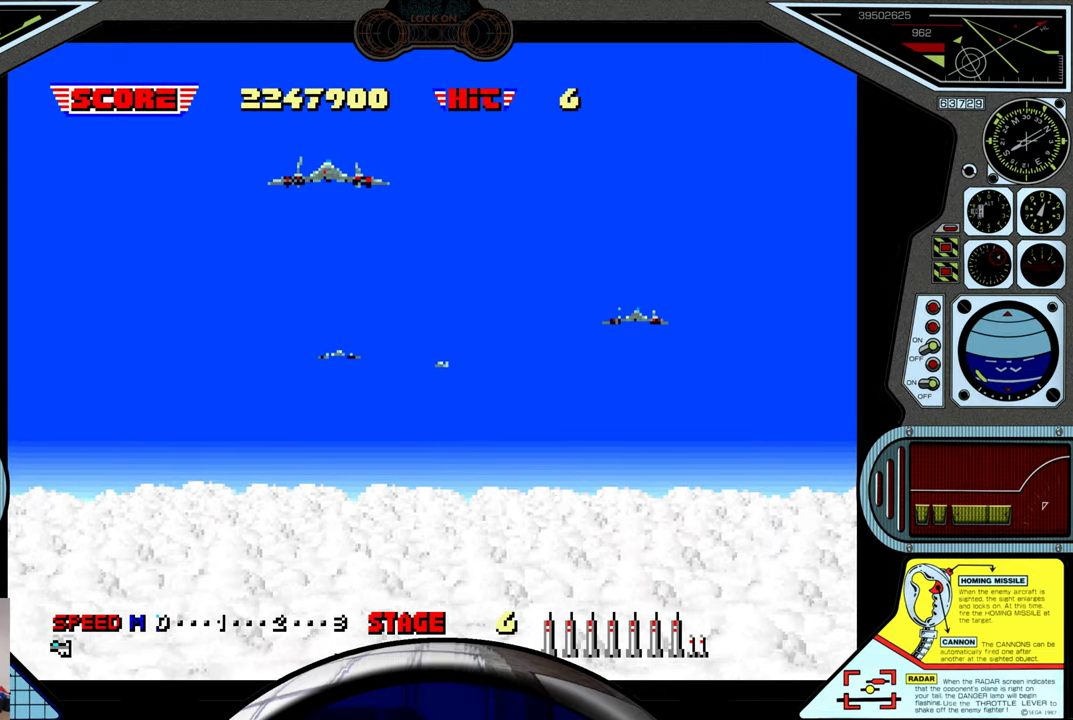
{"buttons": ["A"], "left_stick": "down", "events": []}
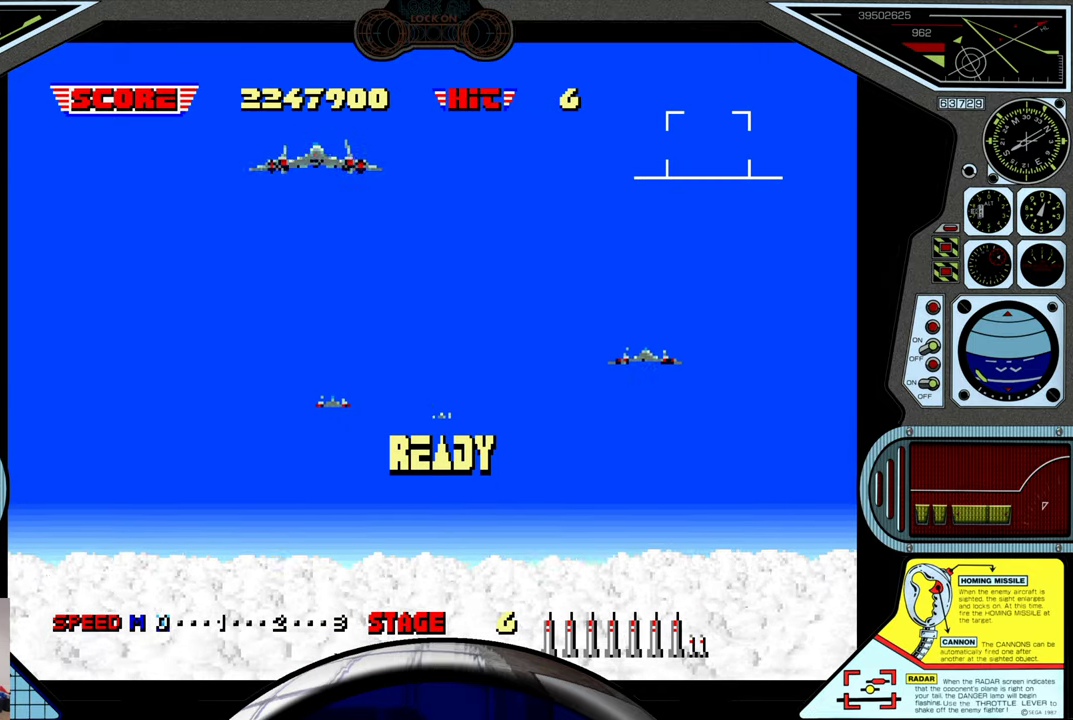
{"buttons": ["A"], "left_stick": "center", "events": [[184, "left_stick", "center"]]}
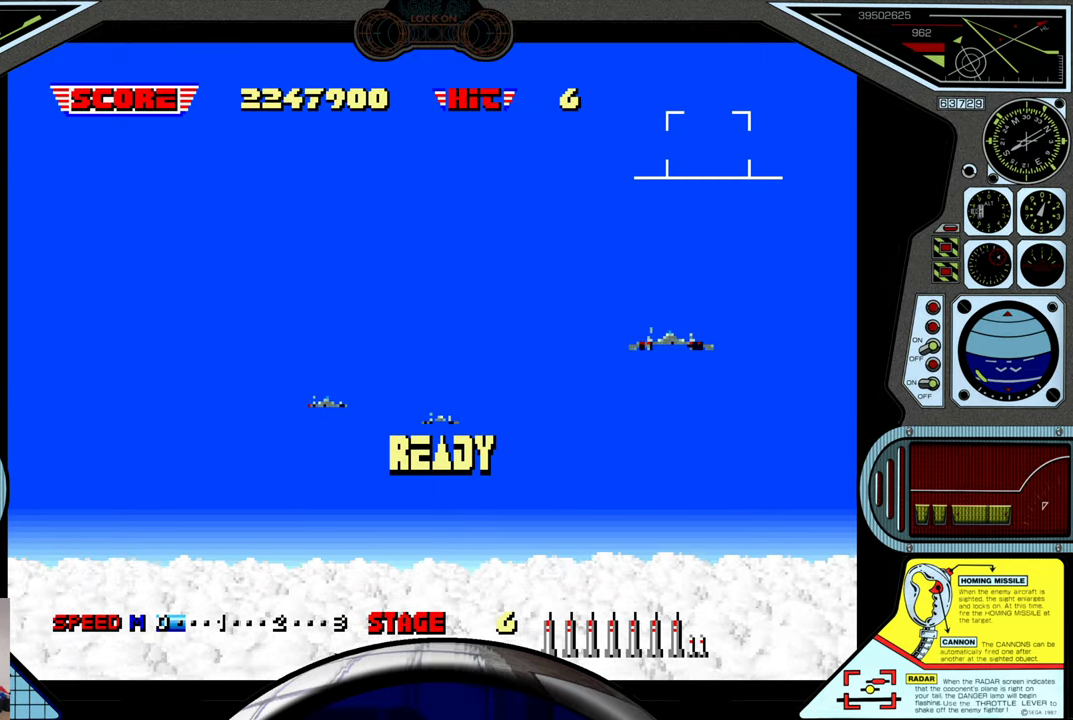
{"buttons": ["A"], "left_stick": "down", "events": [[467, "left_stick", "down"]]}
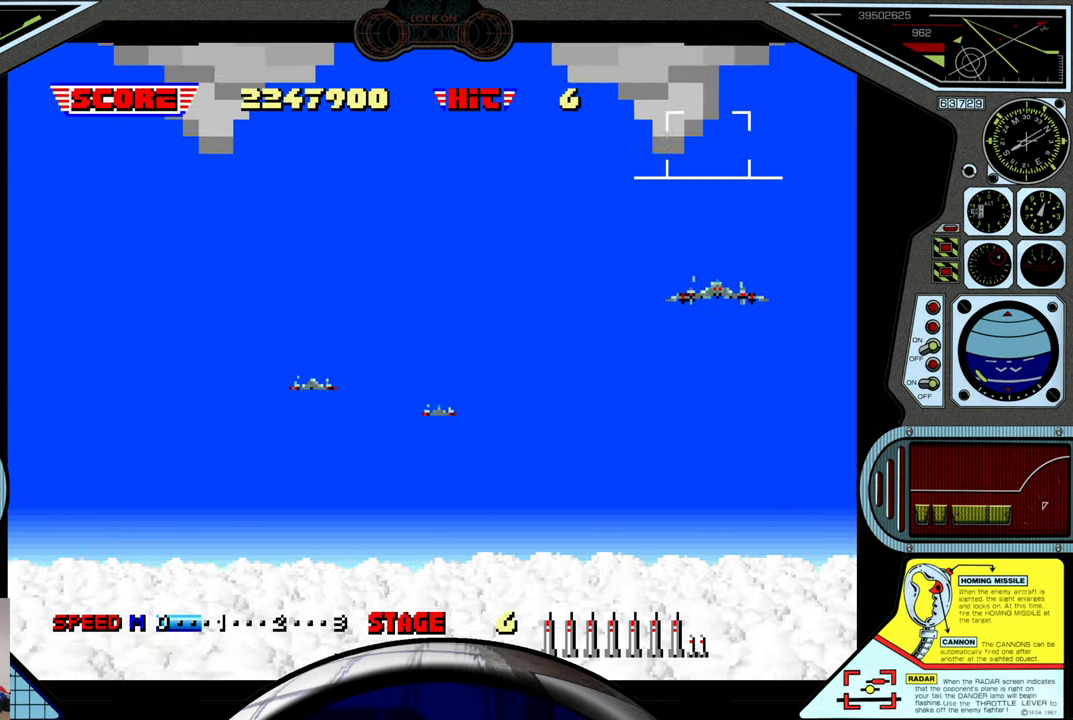
{"buttons": ["A"], "left_stick": "down", "events": []}
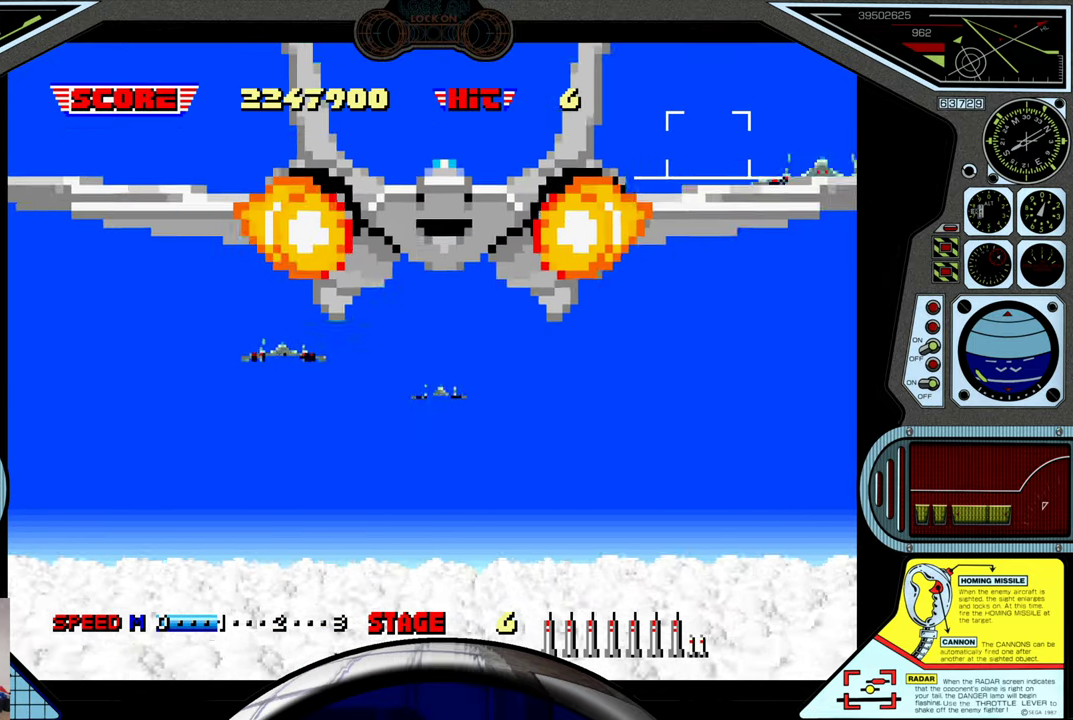
{"buttons": ["A"], "left_stick": "down", "events": []}
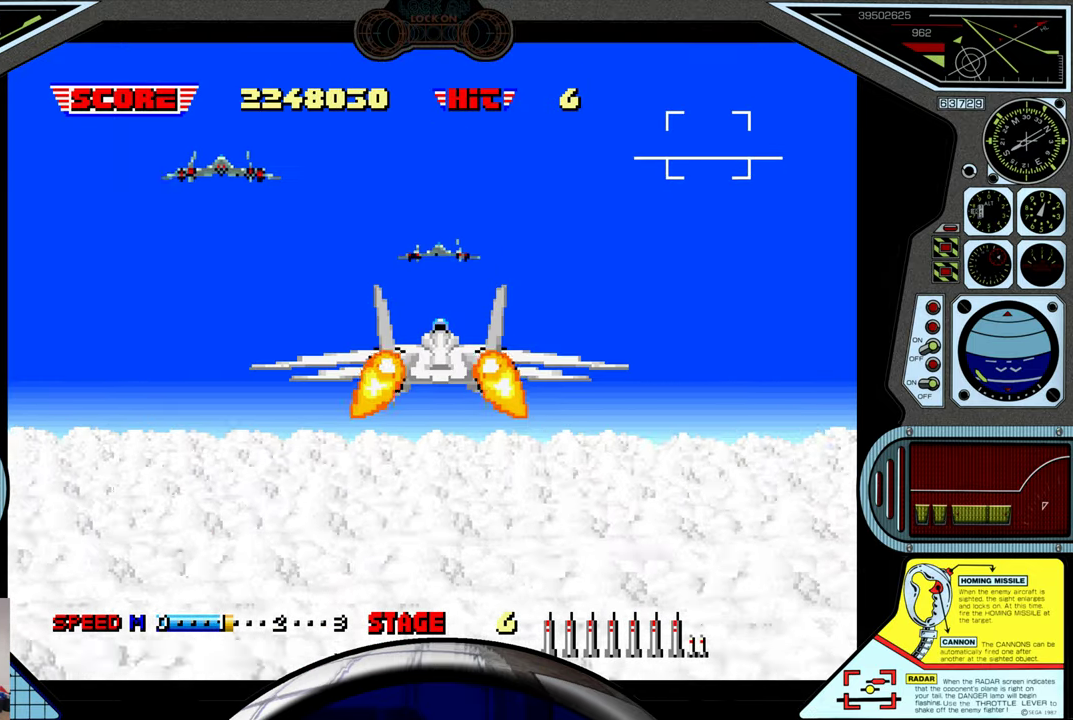
{"buttons": ["A", "B"], "left_stick": "down", "events": [[234, "B", "down"], [367, "B", "up"], [500, "B", "down"]]}
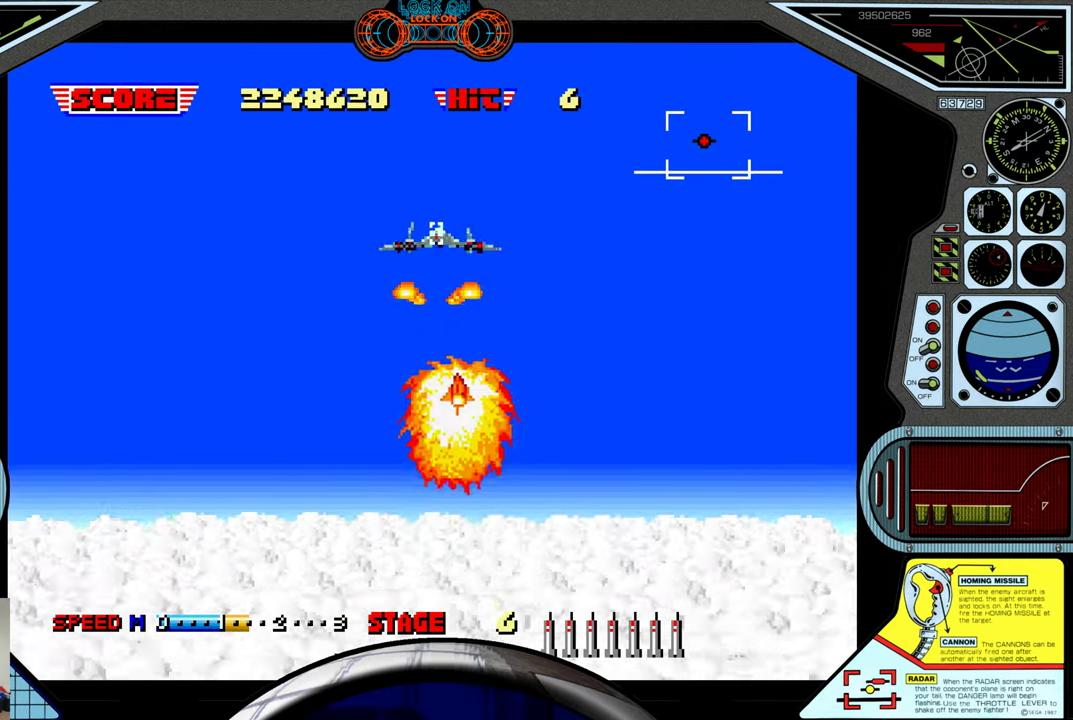
{"buttons": ["A"], "left_stick": "down", "events": [[134, "B", "up"]]}
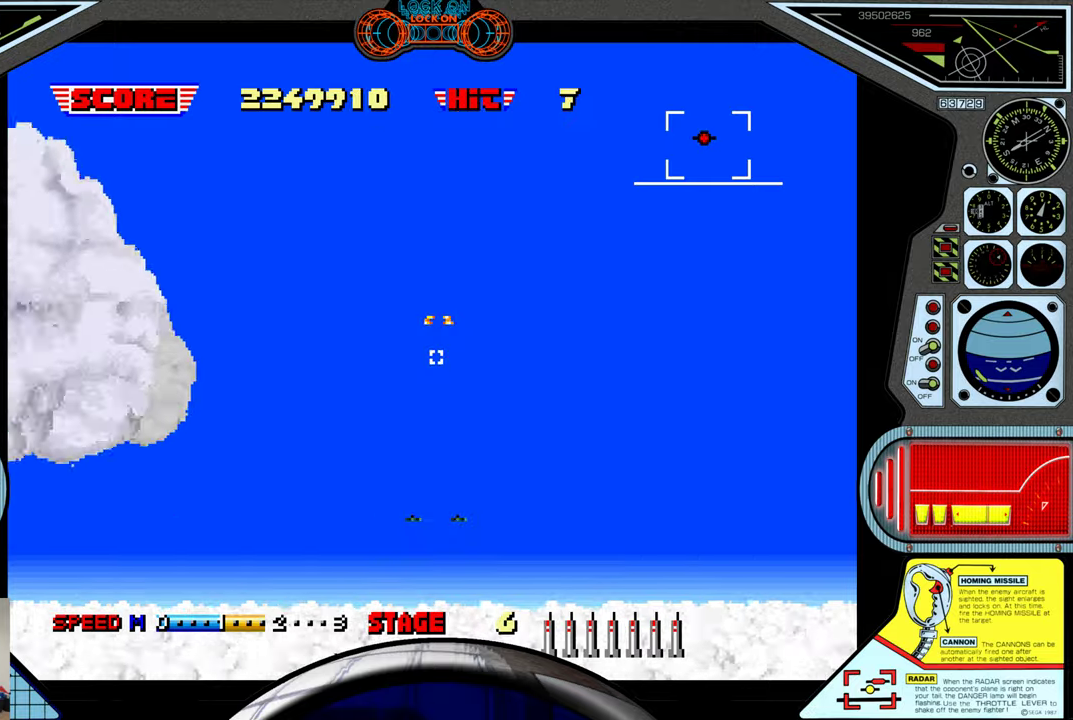
{"buttons": ["A"], "left_stick": "up", "events": [[133, "left_stick", "up"]]}